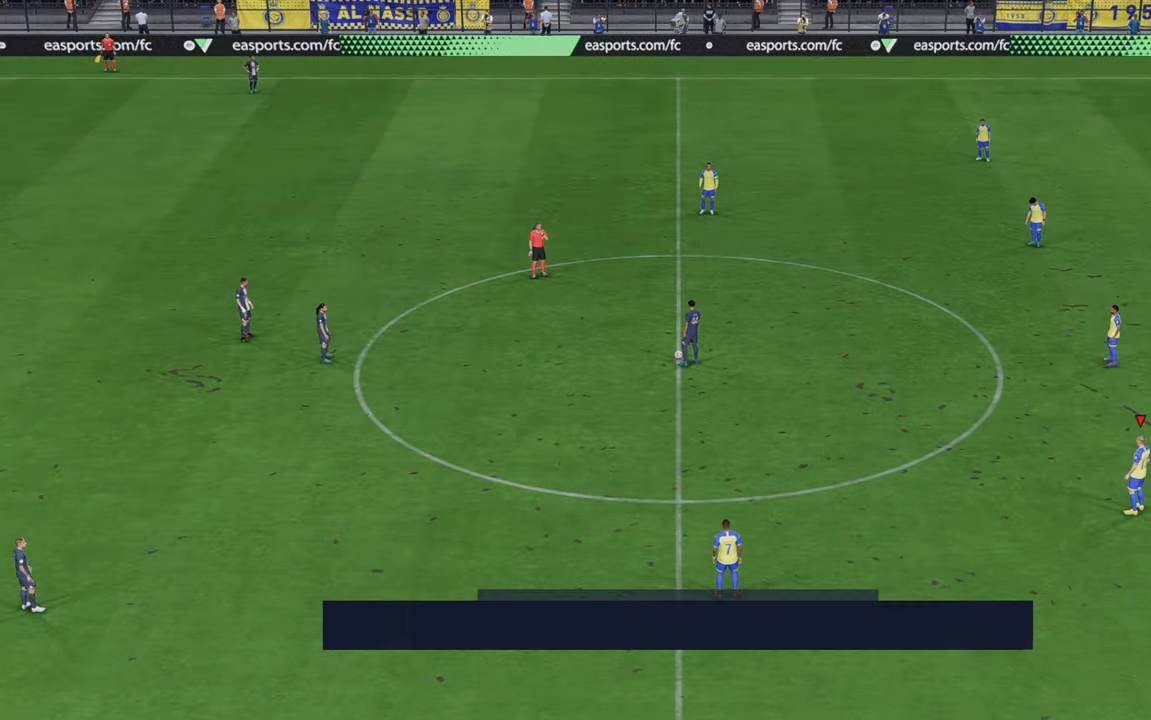
Gameplay with a controller (Xbox layout); each line is a JSON object with the inputs held at the frame after it. "events" lists button and stick changes between this image and that frame as [ms after this image, input, new state], when the widget could be followed in between. Not read: L3 R3.
{"buttons": ["R2"], "left_stick": "center", "right_stick": "center", "events": [[283, "R2", "down"]]}
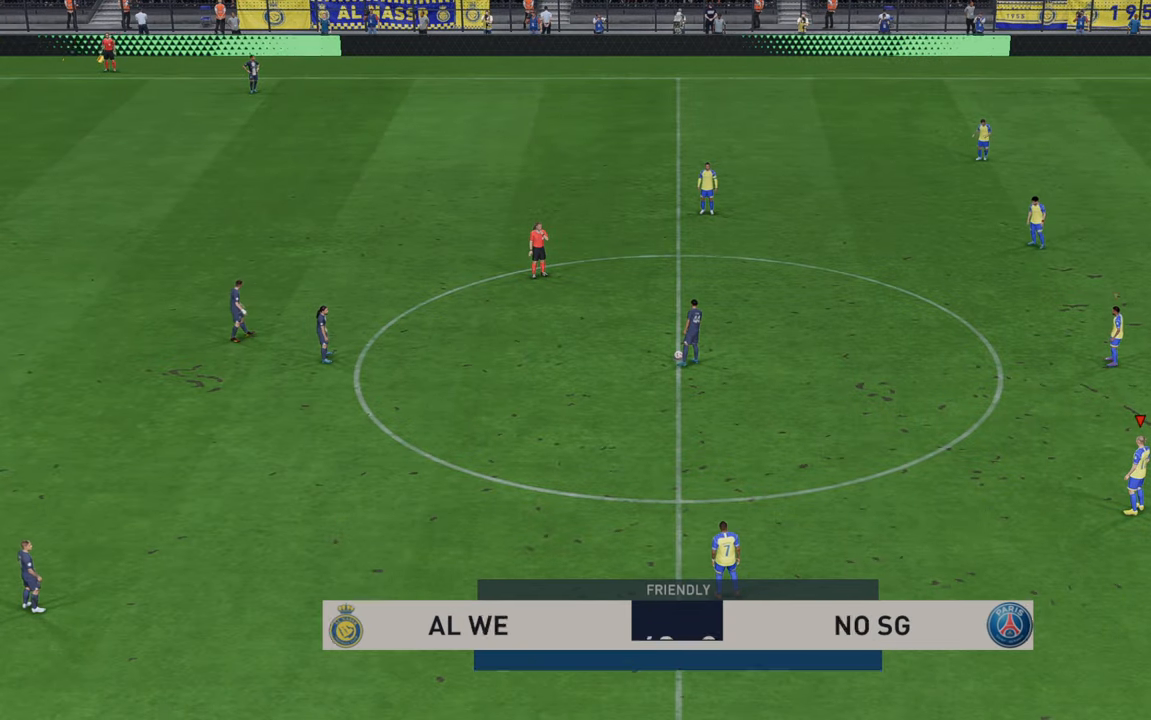
{"buttons": ["R2"], "left_stick": "up", "right_stick": "center", "events": [[500, "left_stick", "up"]]}
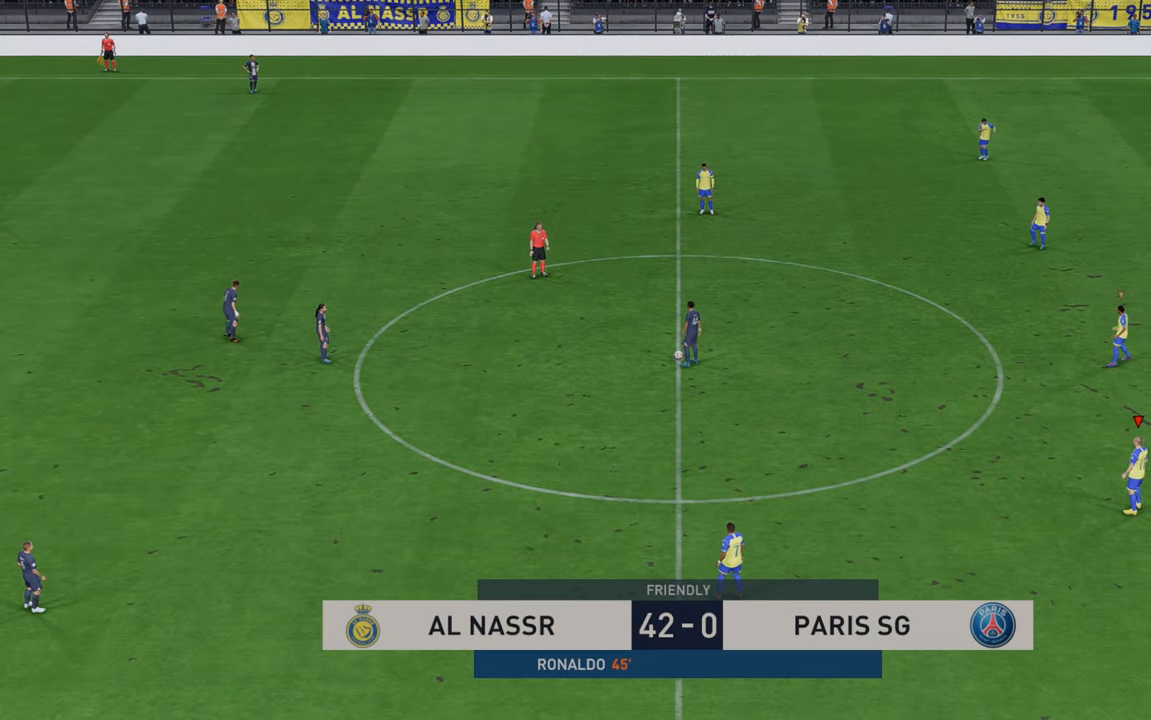
{"buttons": ["R2"], "left_stick": "up-left", "right_stick": "center", "events": [[83, "left_stick", "up-left"]]}
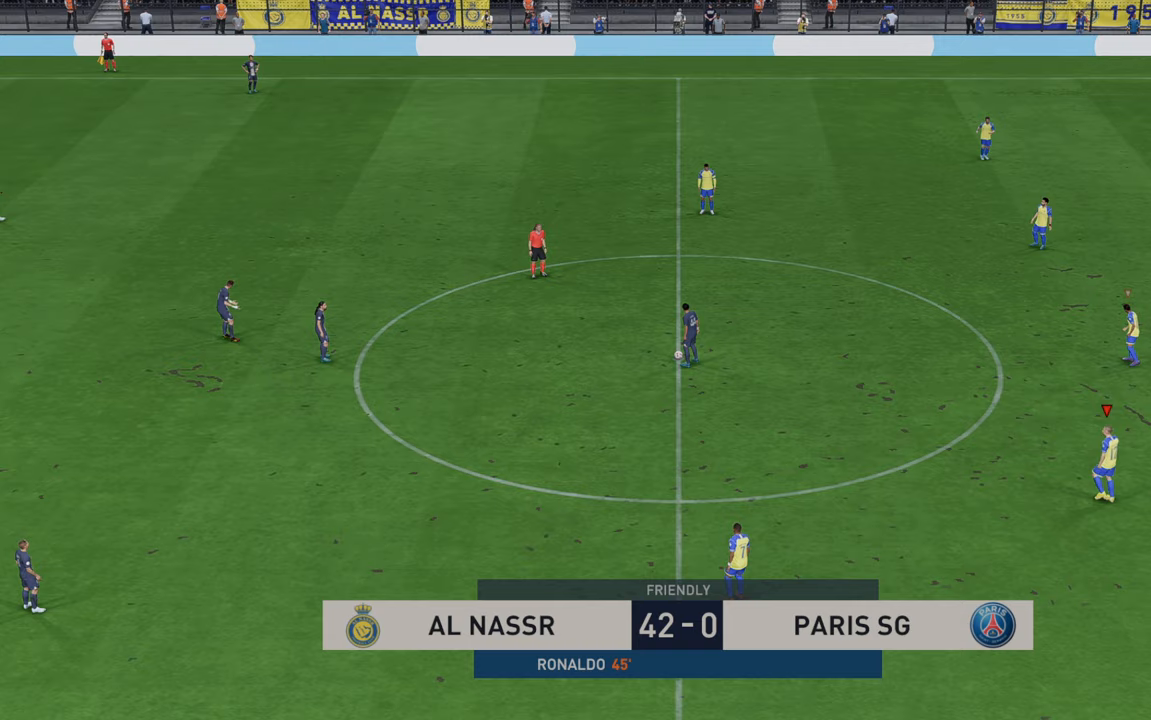
{"buttons": ["R2"], "left_stick": "up-left", "right_stick": "center", "events": []}
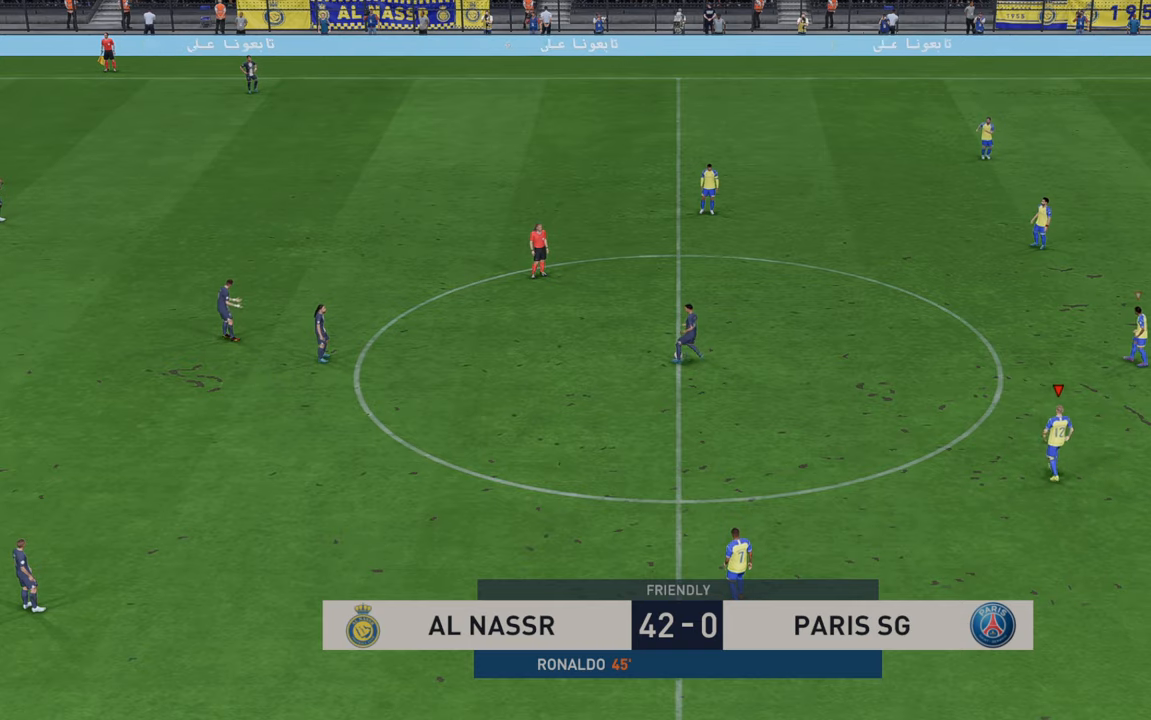
{"buttons": ["R2"], "left_stick": "up-left", "right_stick": "center", "events": [[83, "L1", "down"], [233, "L1", "up"]]}
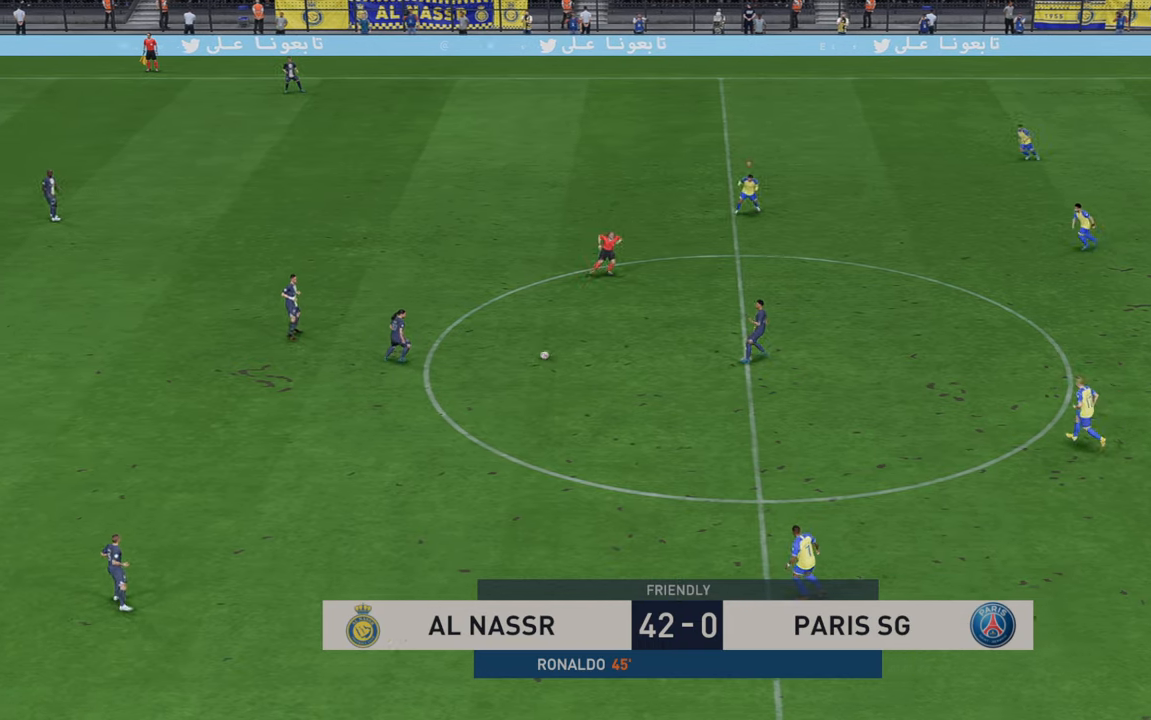
{"buttons": ["R2"], "left_stick": "up-left", "right_stick": "center", "events": [[250, "L1", "down"], [383, "L1", "up"]]}
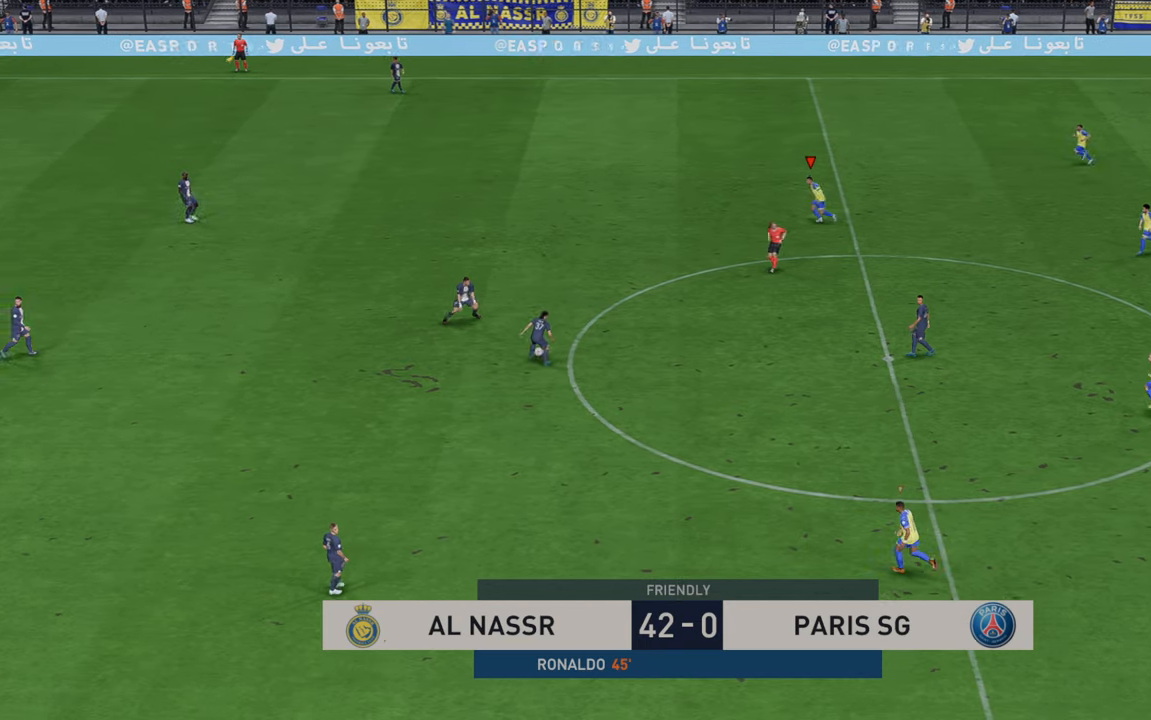
{"buttons": ["R2"], "left_stick": "down-left", "right_stick": "center", "events": [[183, "left_stick", "left"], [450, "left_stick", "down-left"]]}
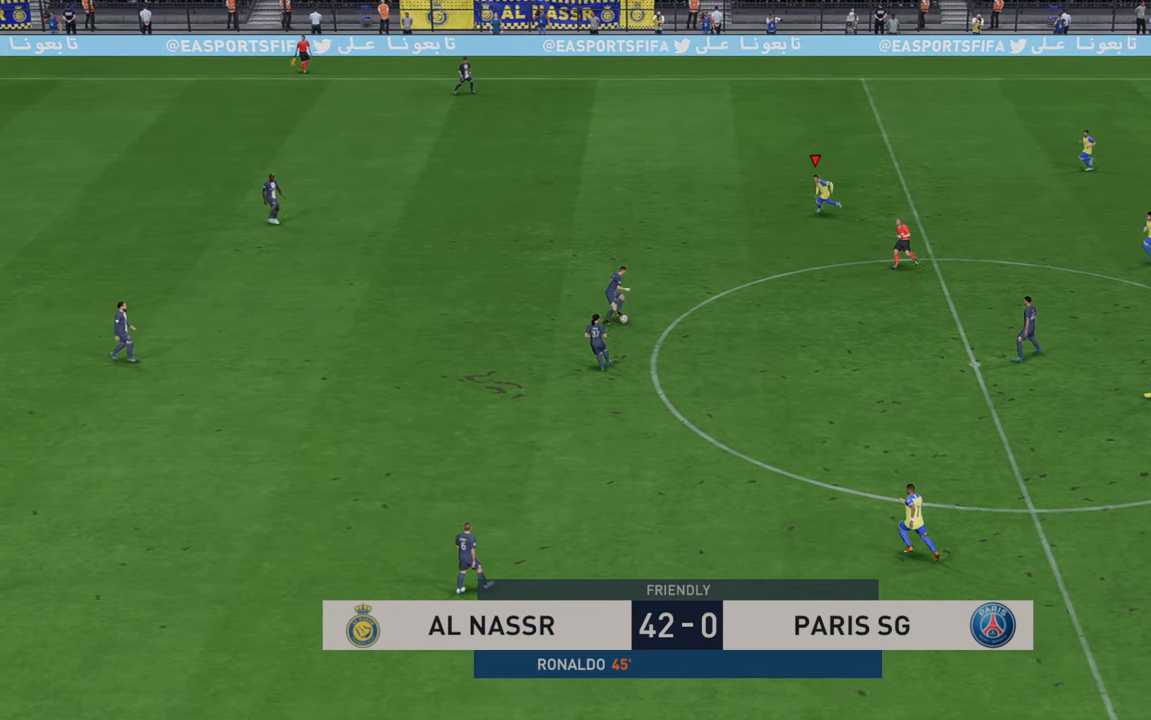
{"buttons": ["R2"], "left_stick": "down", "right_stick": "center", "events": [[283, "left_stick", "down"]]}
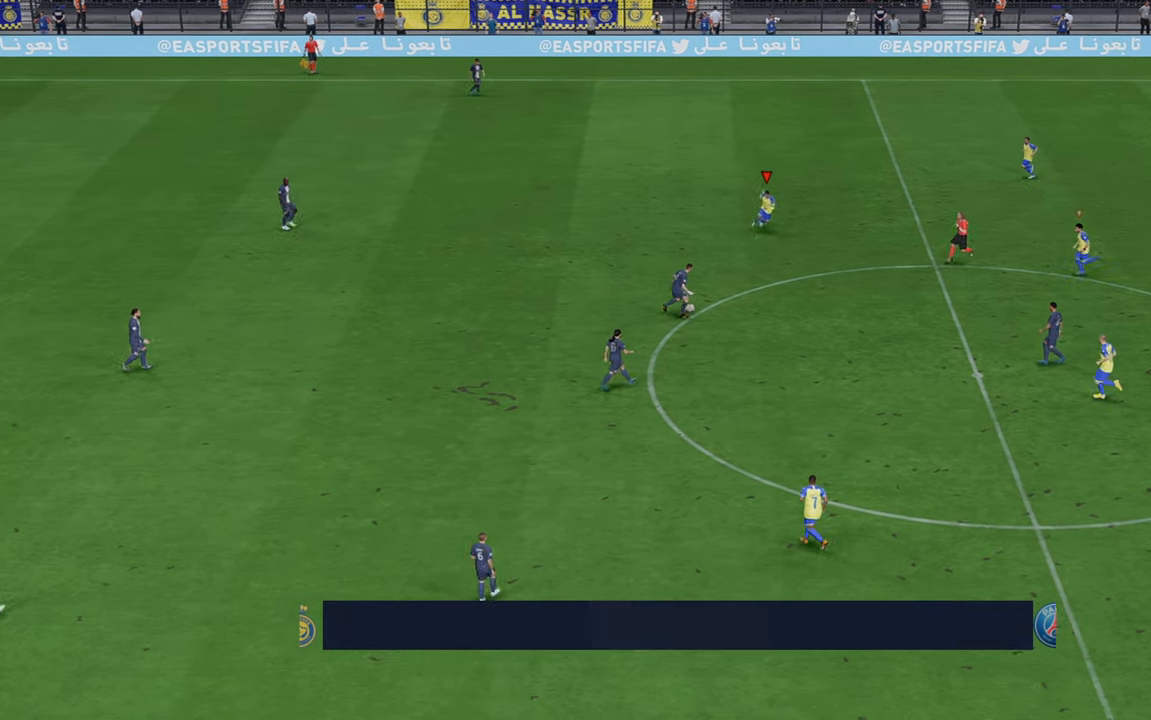
{"buttons": ["R2"], "left_stick": "down-right", "right_stick": "center", "events": [[33, "left_stick", "down-right"]]}
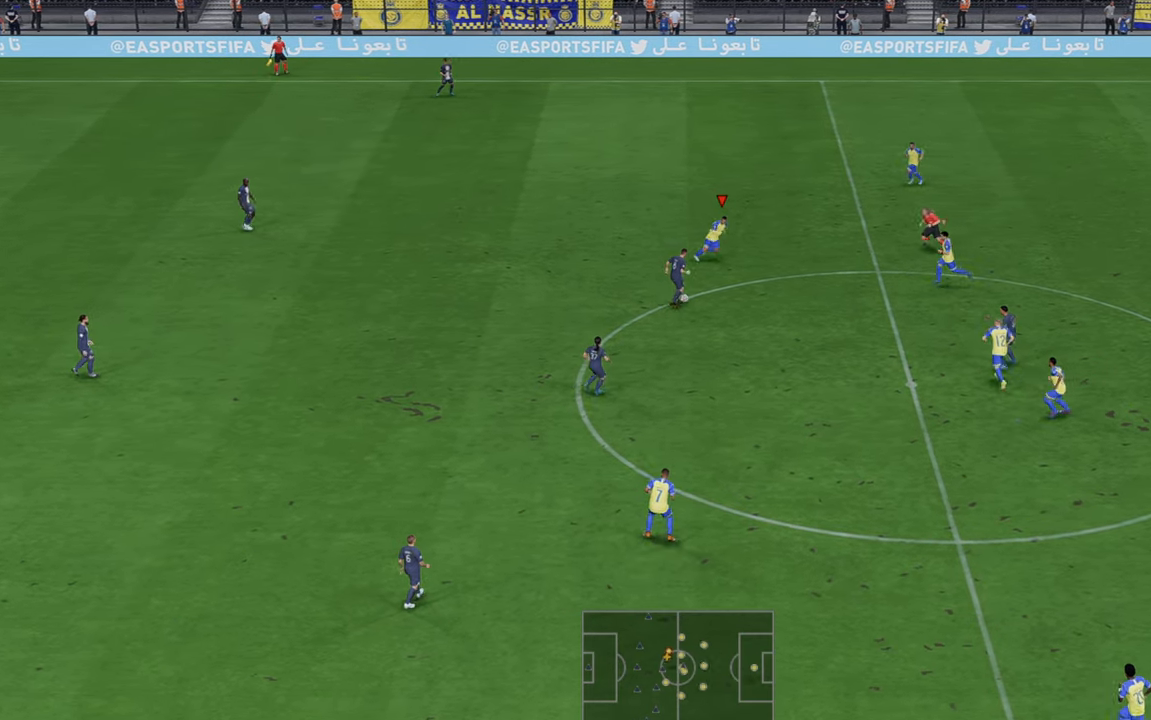
{"buttons": ["R2"], "left_stick": "down-right", "right_stick": "center", "events": []}
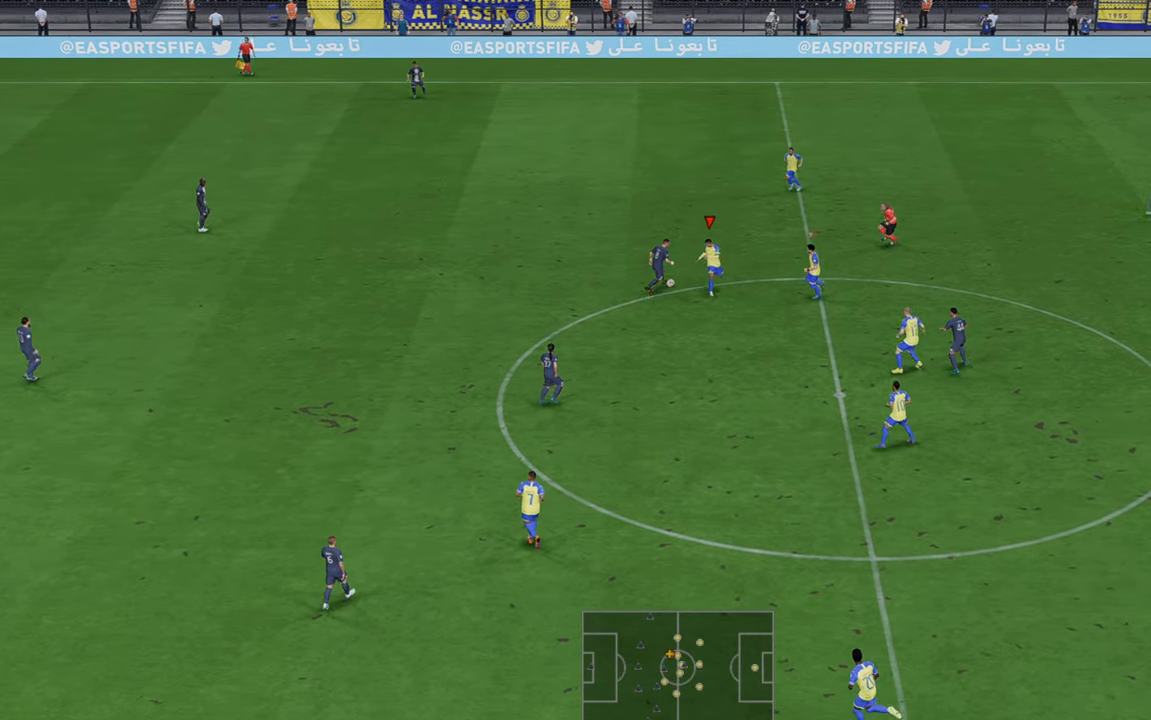
{"buttons": ["R2"], "left_stick": "up-right", "right_stick": "center", "events": [[83, "left_stick", "right"], [250, "left_stick", "up-right"]]}
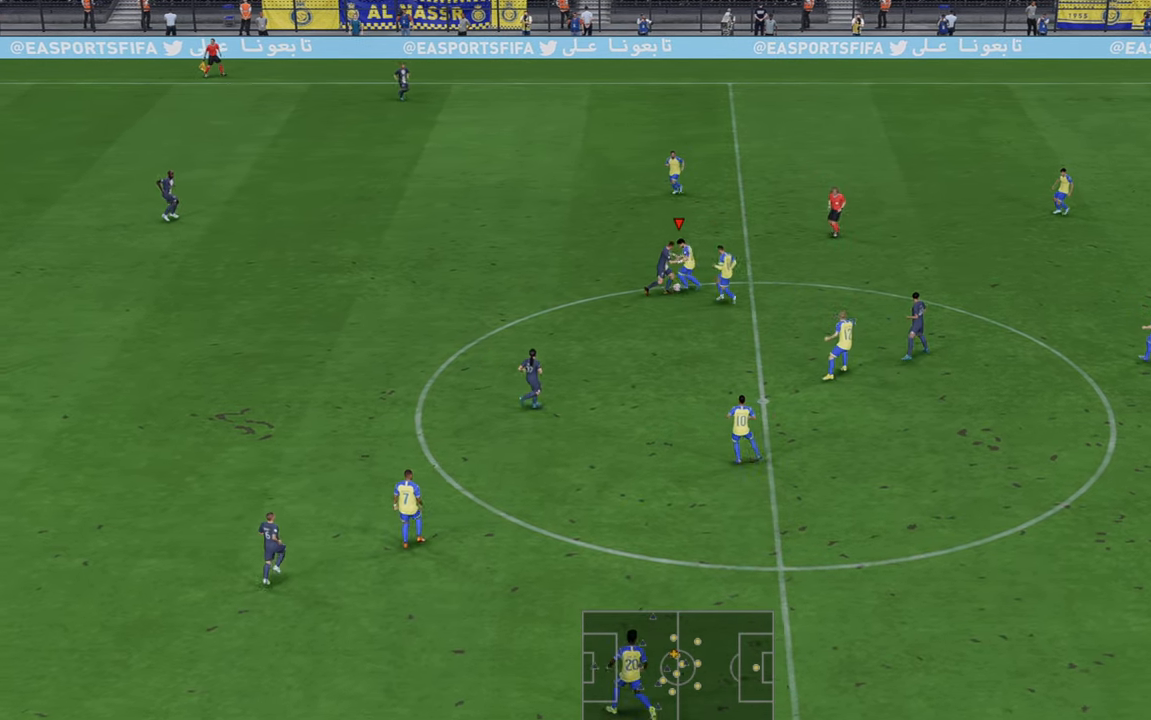
{"buttons": ["R2"], "left_stick": "right", "right_stick": "center", "events": [[100, "B", "down"], [183, "left_stick", "right"], [233, "B", "up"]]}
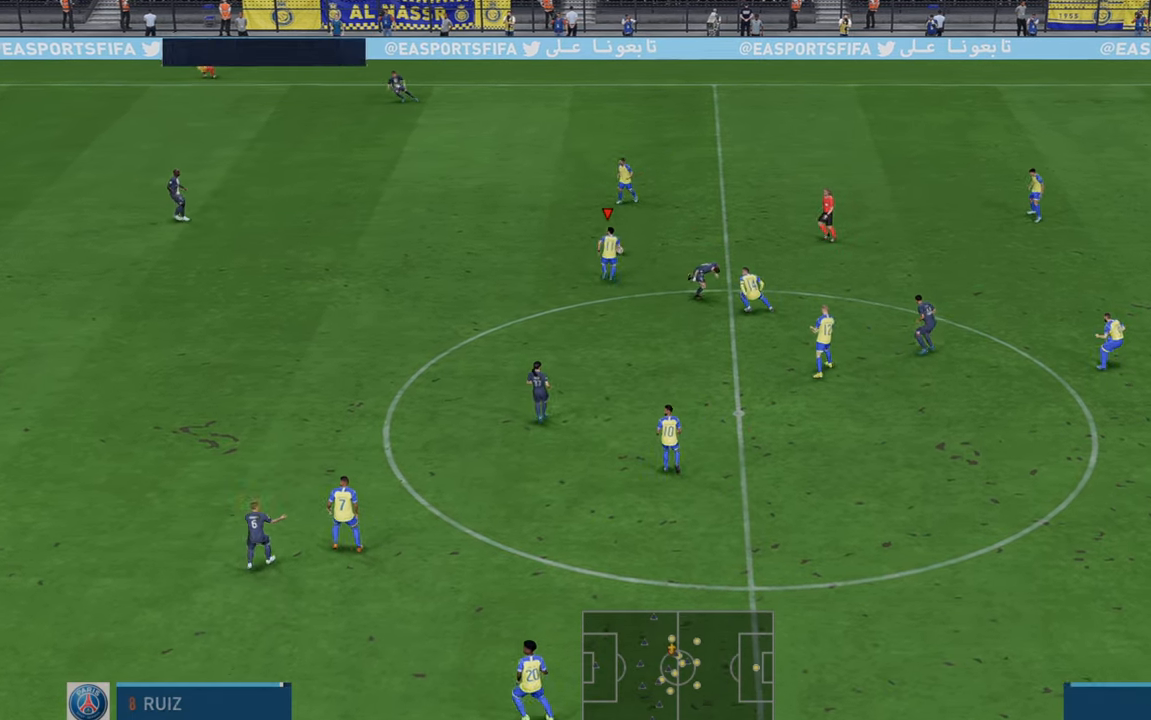
{"buttons": ["R2"], "left_stick": "left", "right_stick": "center", "events": [[250, "A", "down"], [250, "left_stick", "up"], [317, "left_stick", "up-left"], [383, "A", "up"], [417, "left_stick", "left"]]}
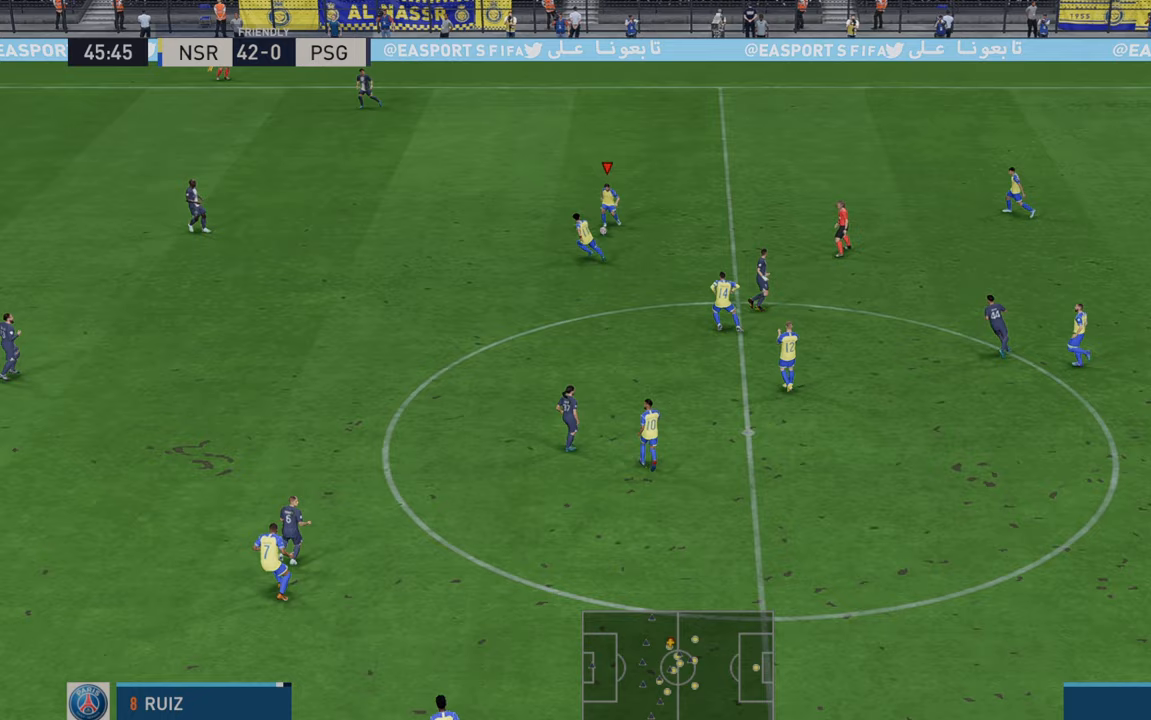
{"buttons": ["R2"], "left_stick": "down-left", "right_stick": "center", "events": [[200, "left_stick", "down-left"]]}
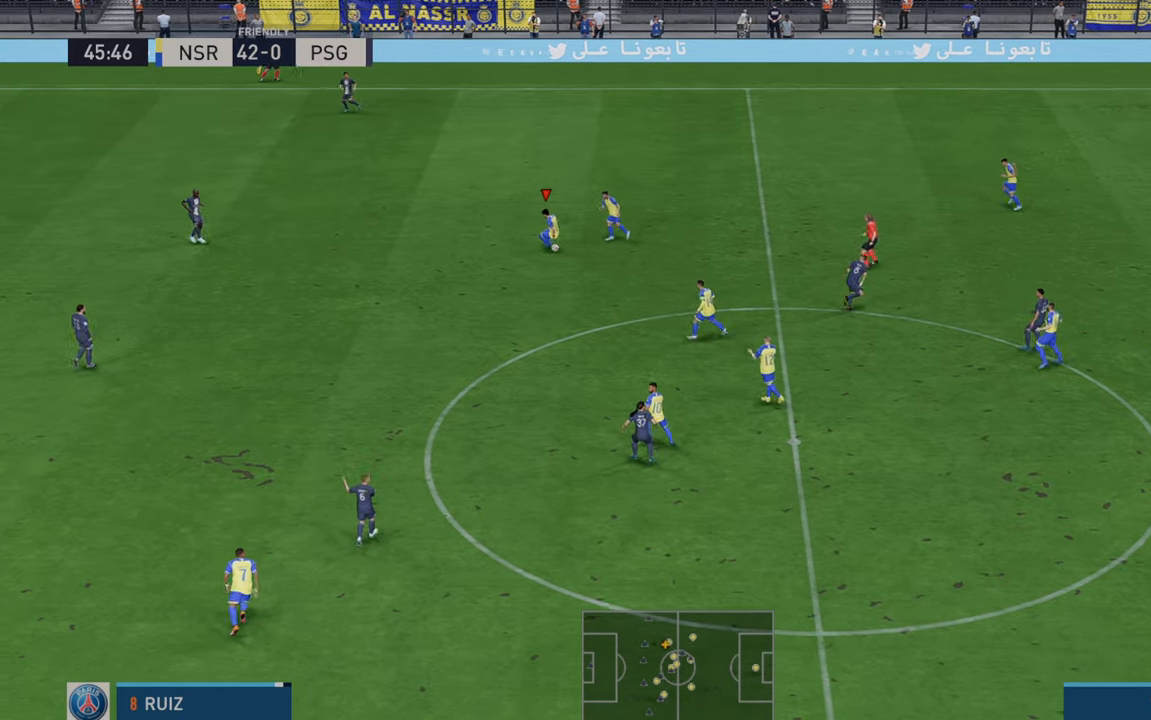
{"buttons": ["R2"], "left_stick": "down-left", "right_stick": "center", "events": []}
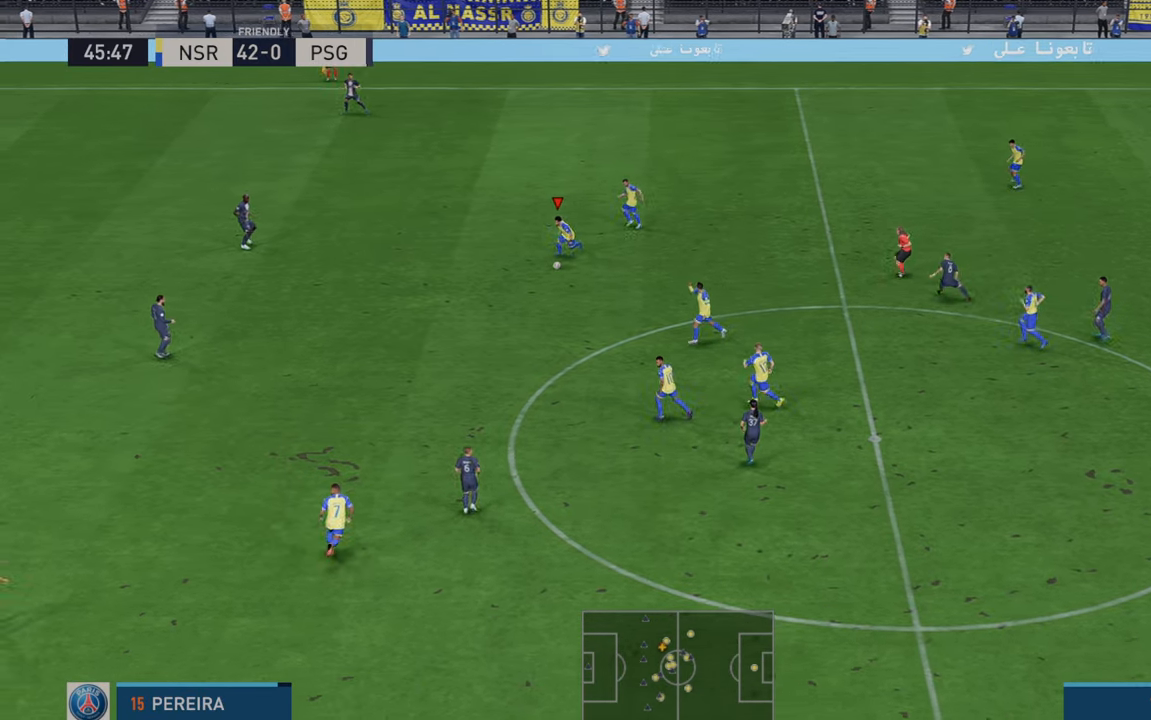
{"buttons": ["R2"], "left_stick": "down-left", "right_stick": "center", "events": [[217, "L1", "down"], [350, "L1", "up"]]}
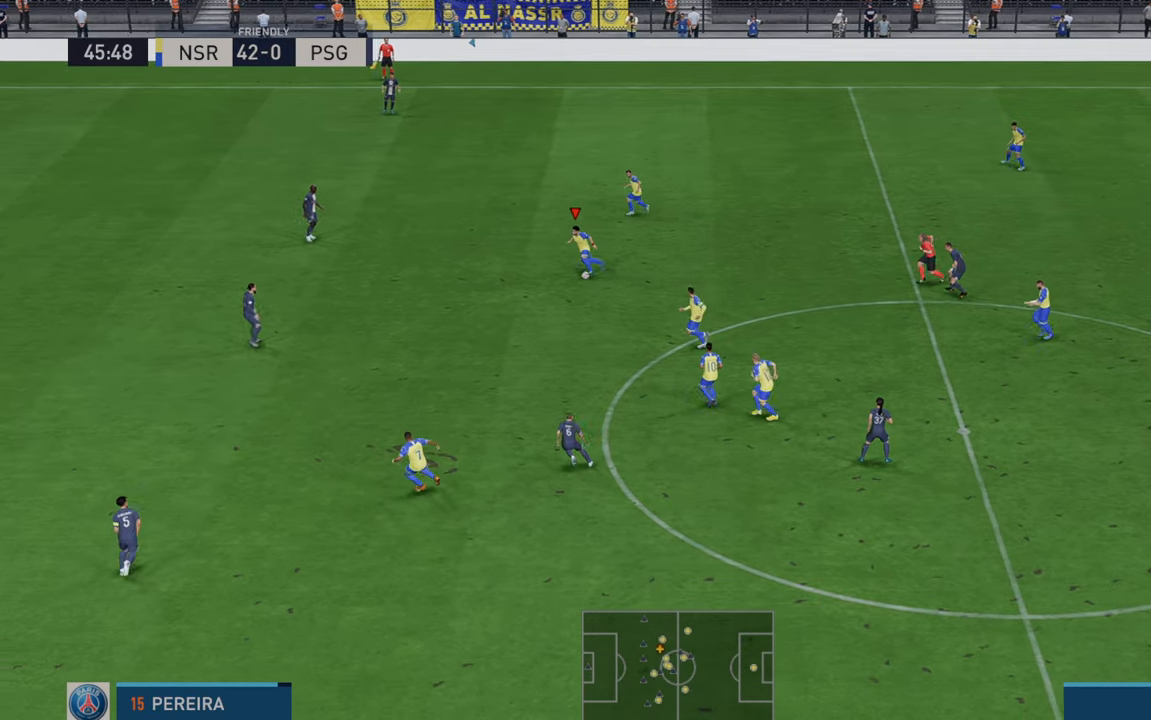
{"buttons": ["R2"], "left_stick": "down-left", "right_stick": "center", "events": []}
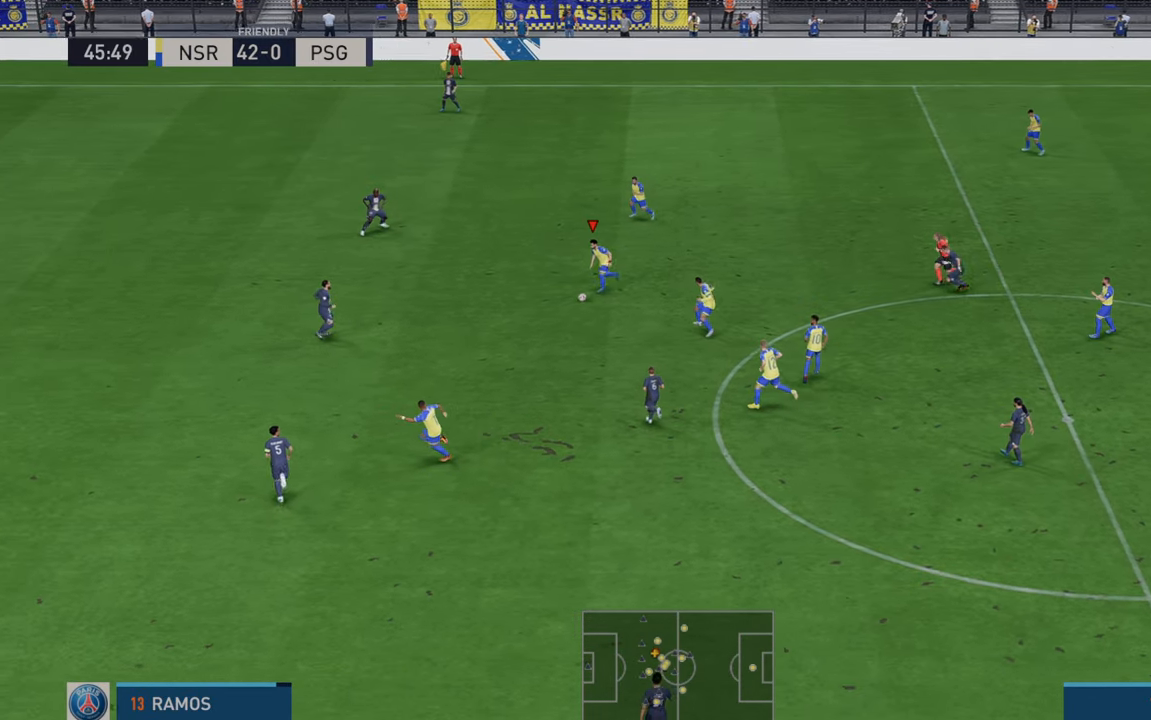
{"buttons": ["R2"], "left_stick": "down-left", "right_stick": "center", "events": [[117, "A", "down"], [283, "A", "up"]]}
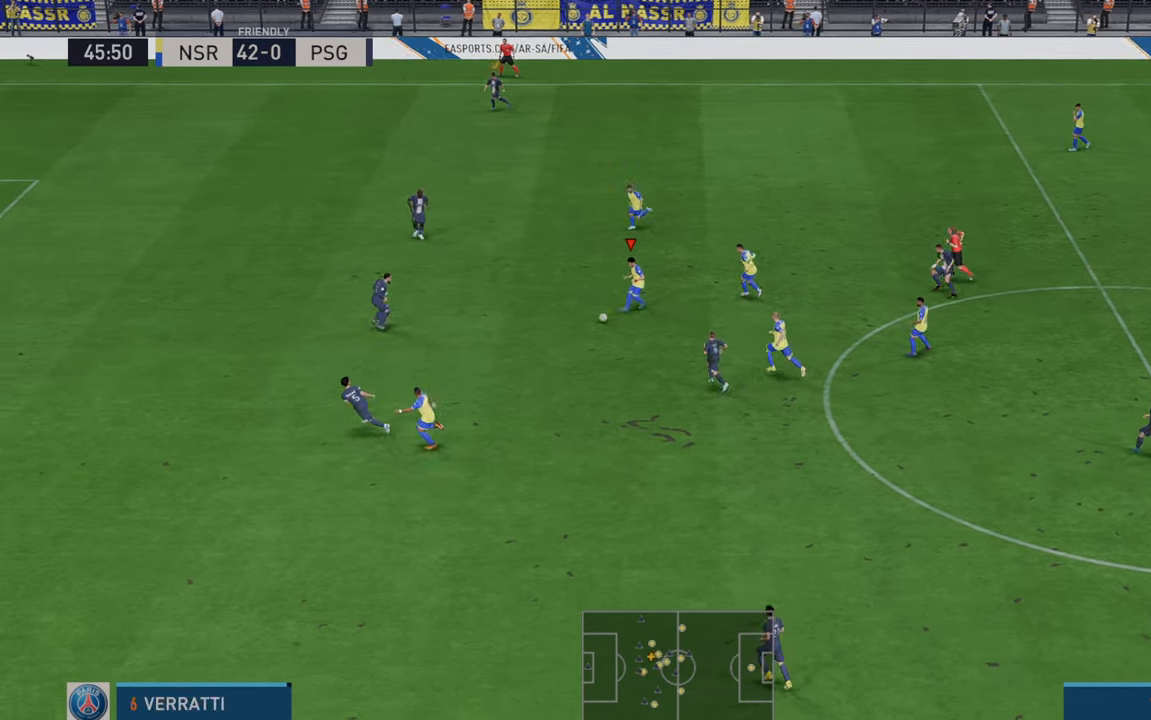
{"buttons": ["R2"], "left_stick": "down-left", "right_stick": "center", "events": []}
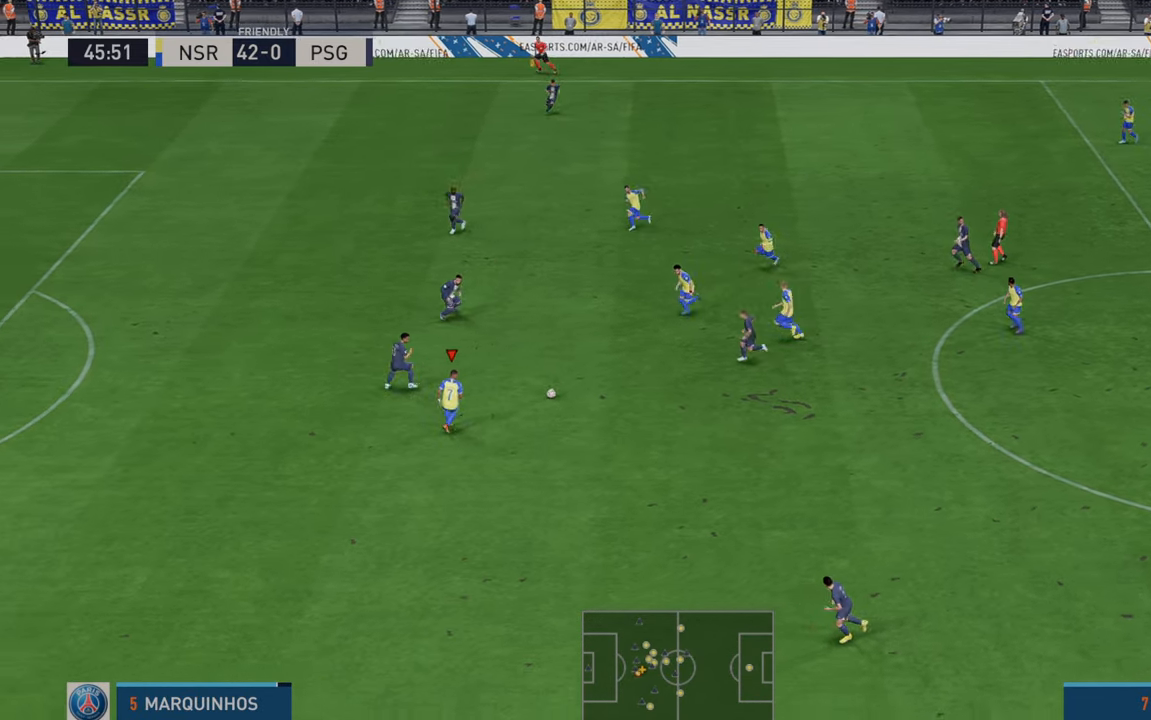
{"buttons": ["R2"], "left_stick": "left", "right_stick": "center", "events": [[50, "left_stick", "left"]]}
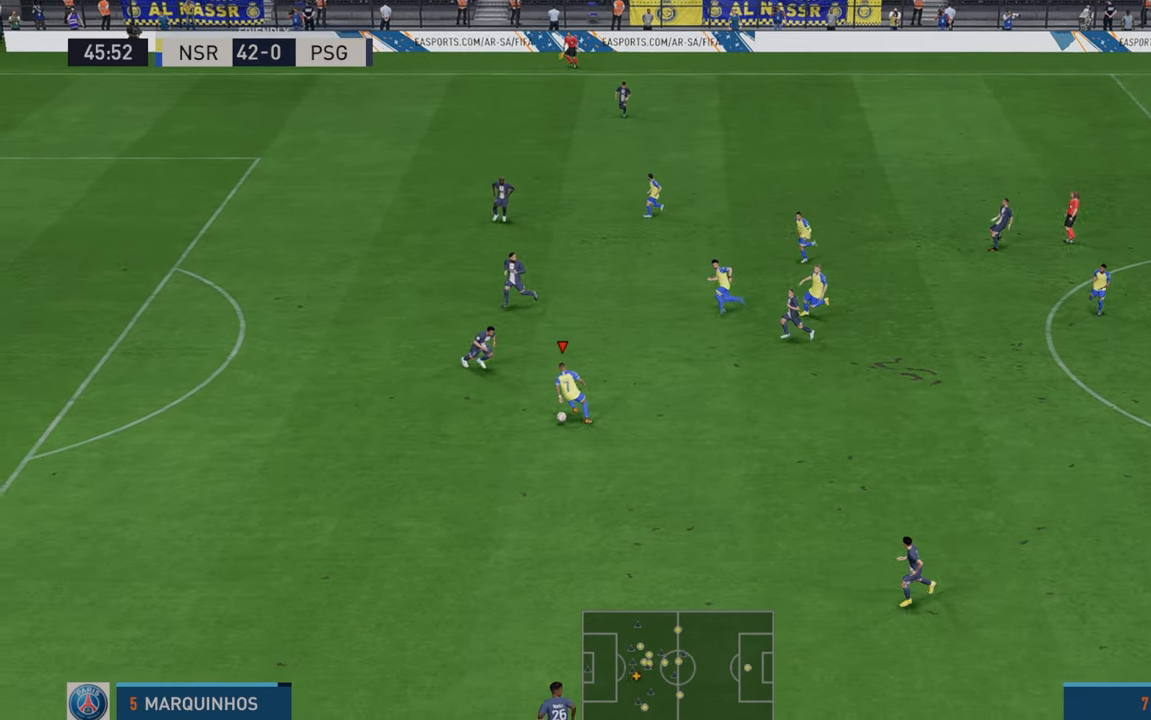
{"buttons": ["R2"], "left_stick": "left", "right_stick": "center", "events": []}
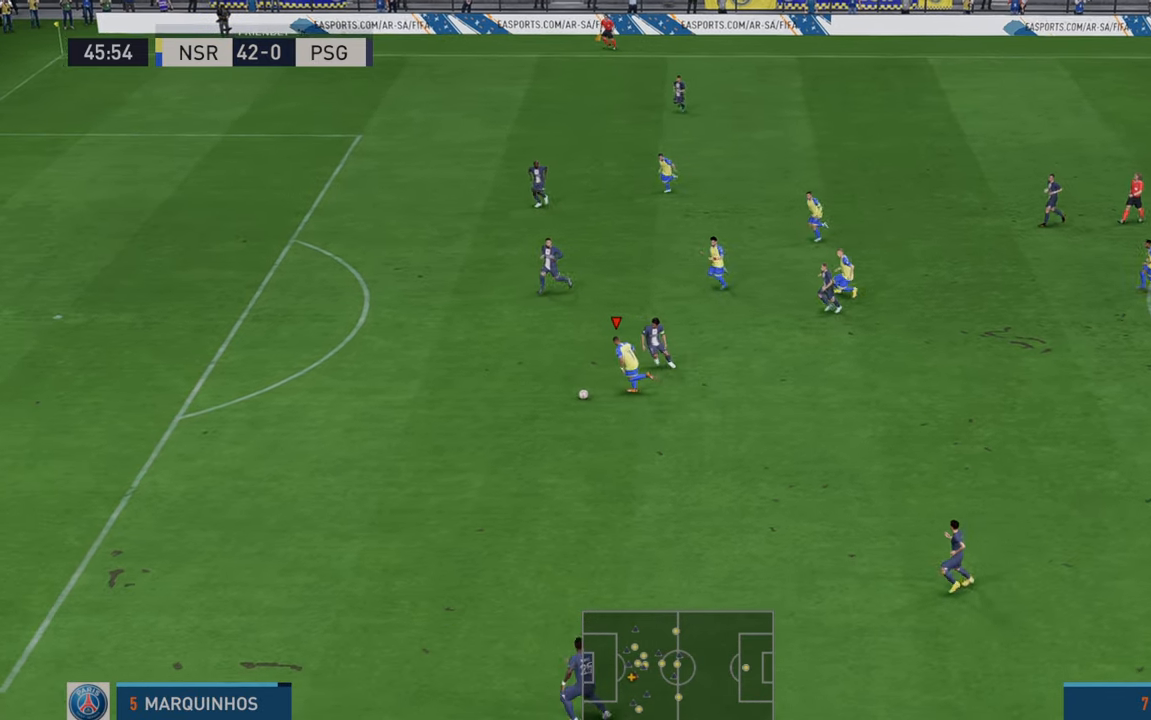
{"buttons": ["R2"], "left_stick": "left", "right_stick": "center", "events": []}
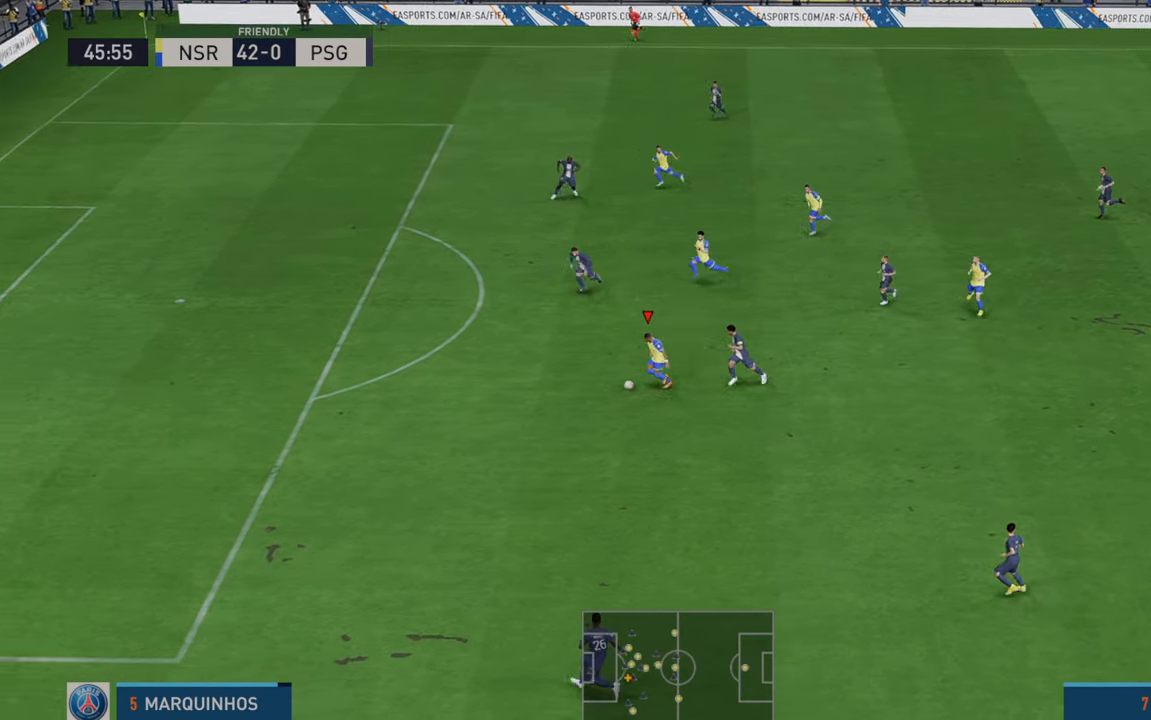
{"buttons": ["R2"], "left_stick": "left", "right_stick": "center", "events": []}
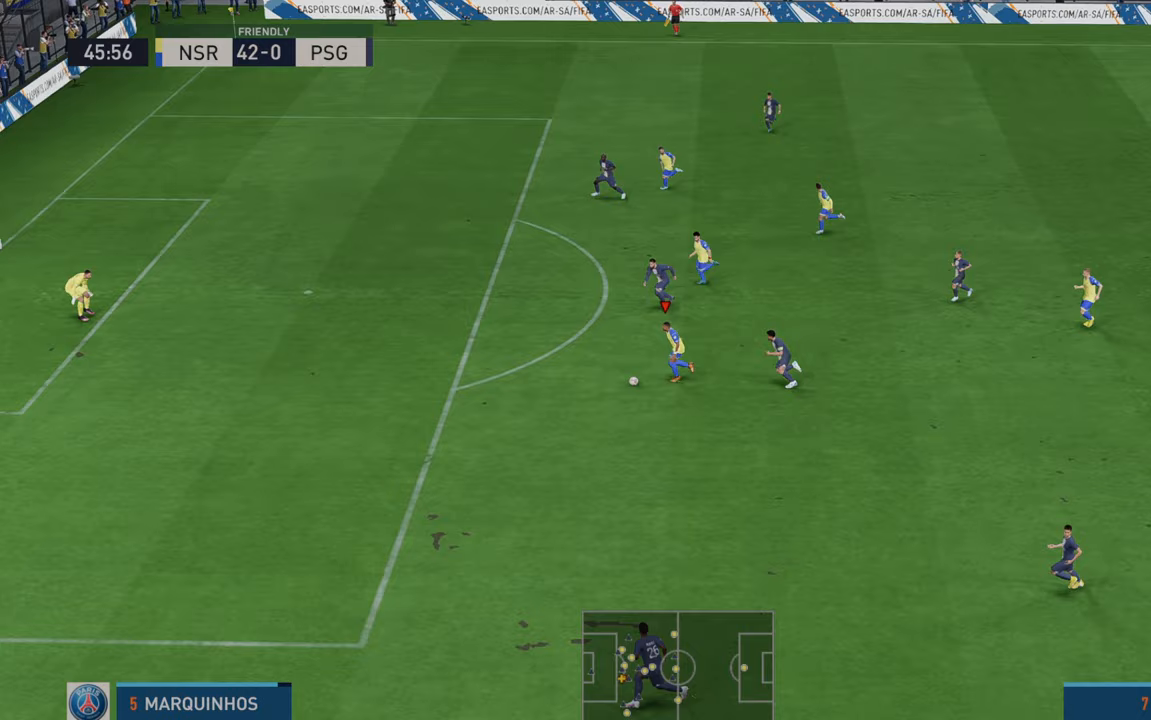
{"buttons": ["R2"], "left_stick": "up-left", "right_stick": "center", "events": [[350, "left_stick", "up-left"]]}
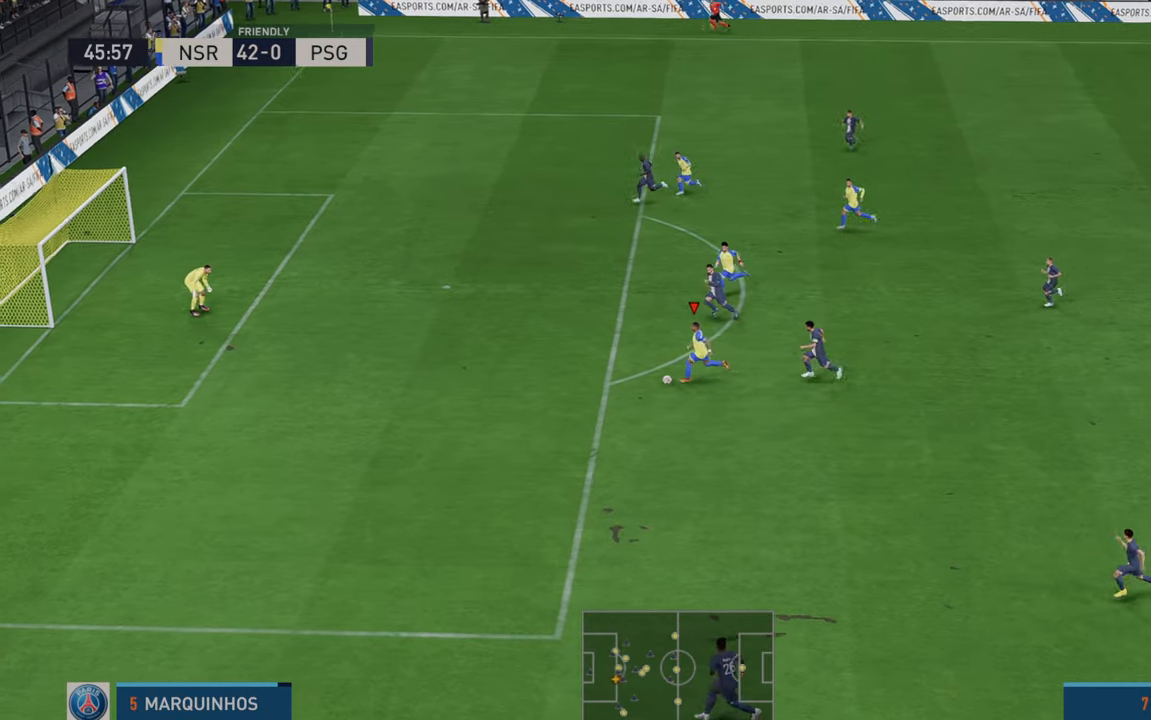
{"buttons": [], "left_stick": "up", "right_stick": "center", "events": [[33, "R2", "up"], [183, "B", "down"], [183, "R1", "down"], [217, "left_stick", "up"], [350, "B", "up"], [350, "R1", "up"]]}
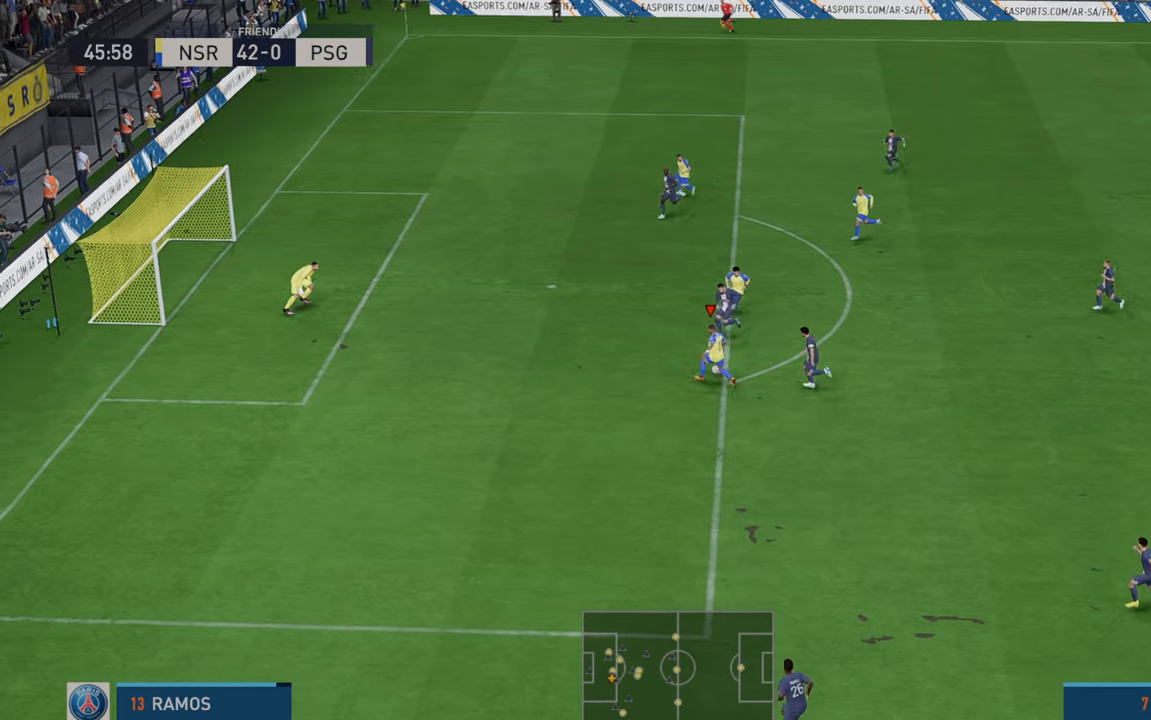
{"buttons": [], "left_stick": "right", "right_stick": "center", "events": [[383, "left_stick", "up-right"], [483, "left_stick", "right"]]}
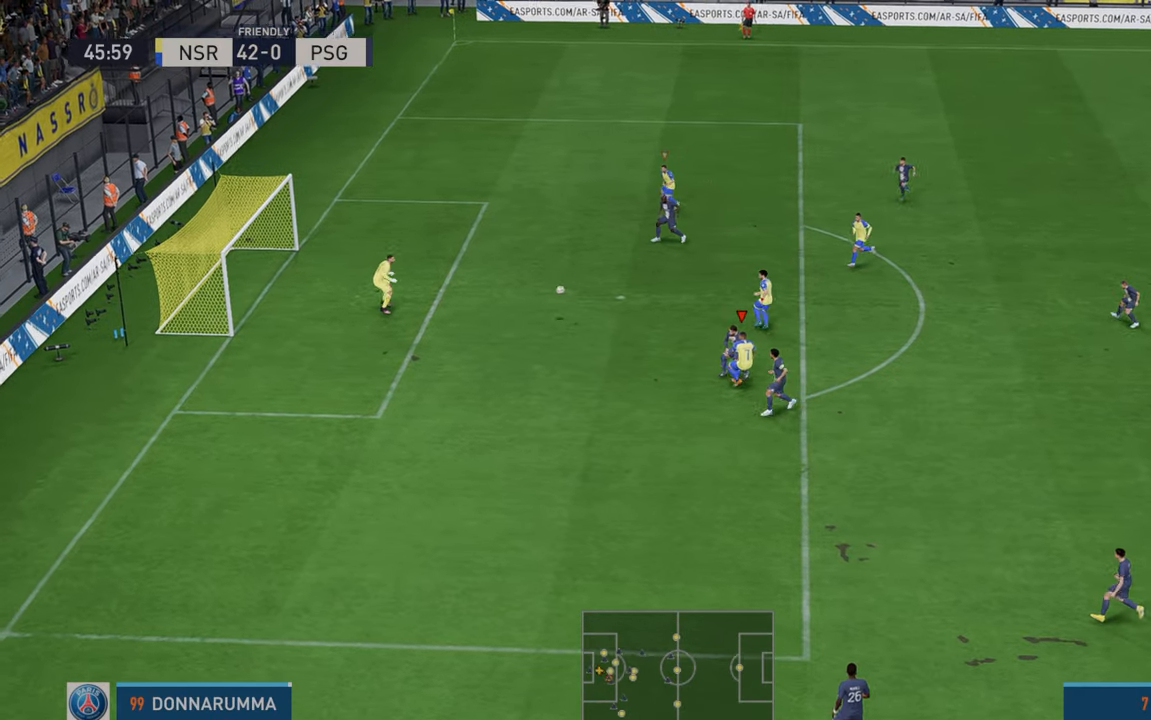
{"buttons": [], "left_stick": "right", "right_stick": "center", "events": []}
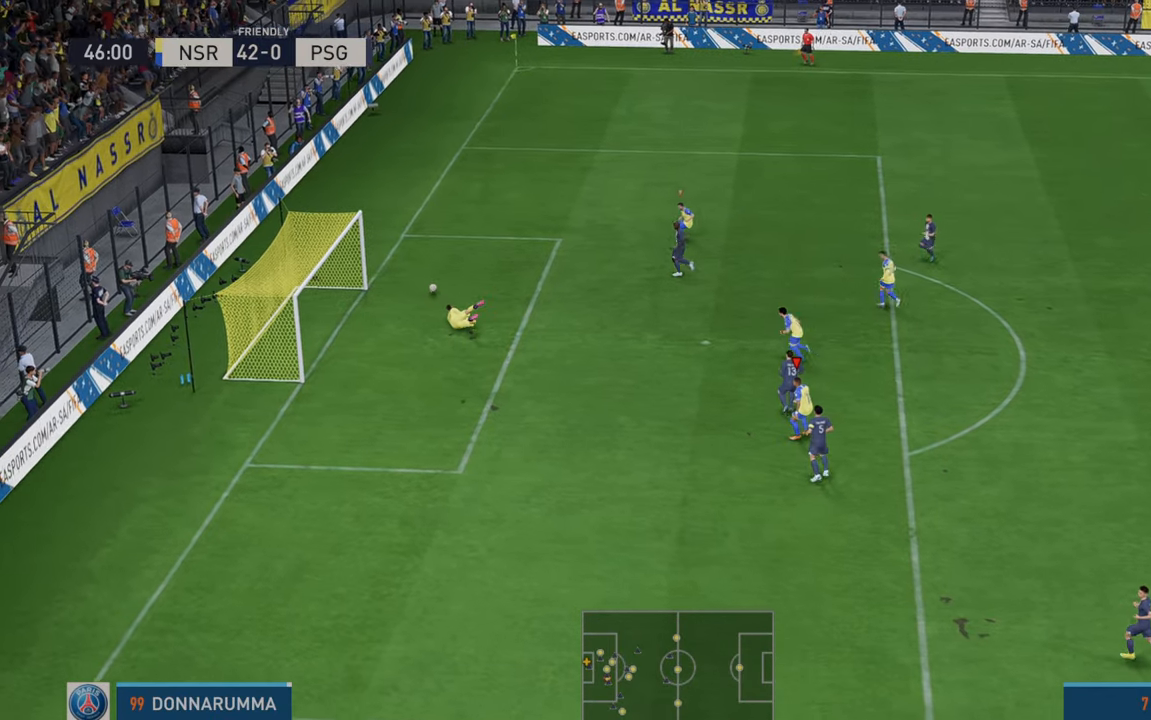
{"buttons": [], "left_stick": "down-right", "right_stick": "center", "events": [[217, "left_stick", "down-right"]]}
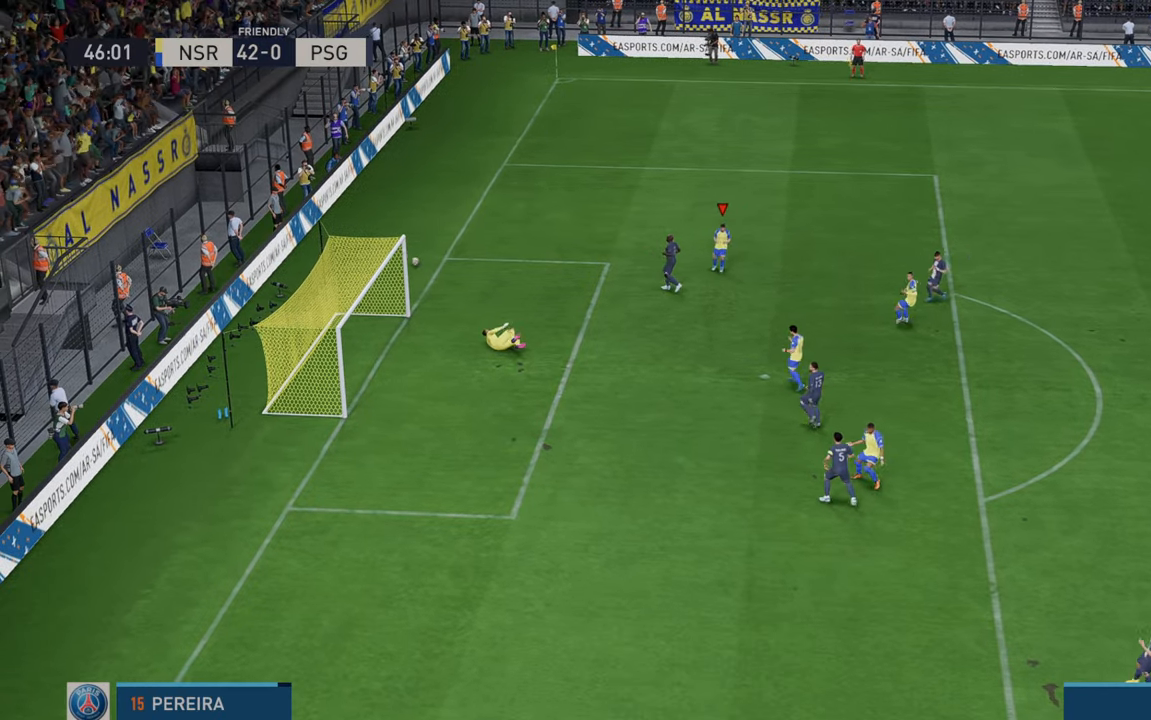
{"buttons": [], "left_stick": "center", "right_stick": "center", "events": [[83, "left_stick", "center"]]}
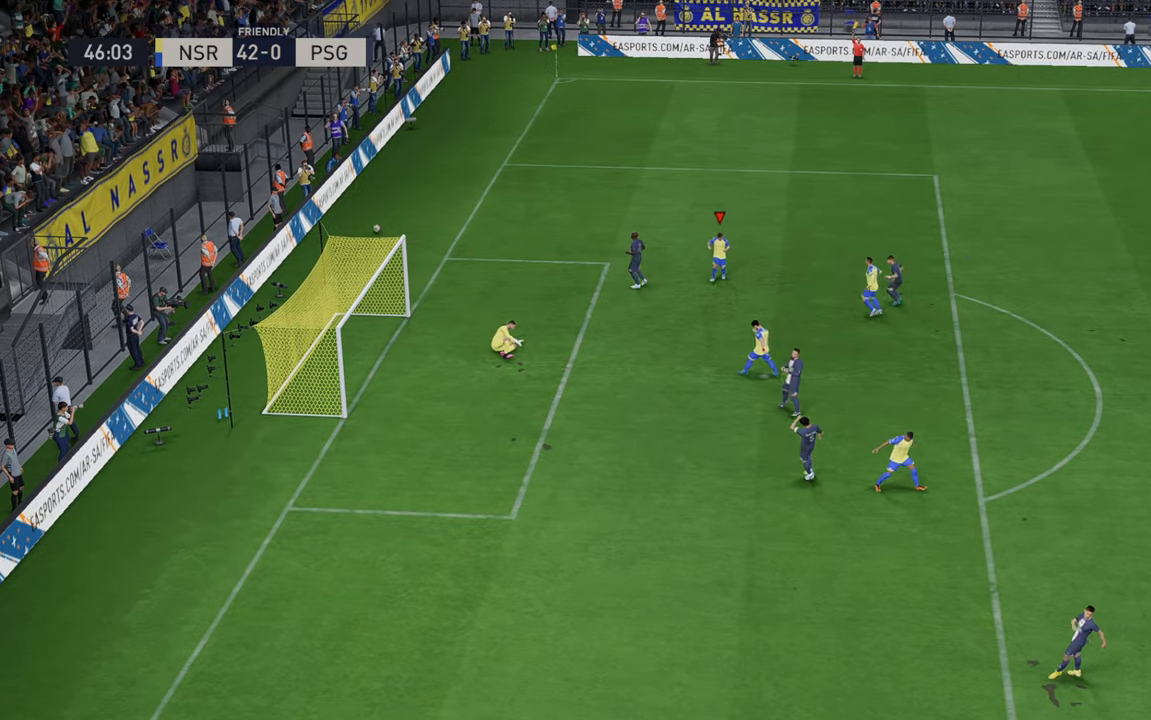
{"buttons": [], "left_stick": "center", "right_stick": "center", "events": []}
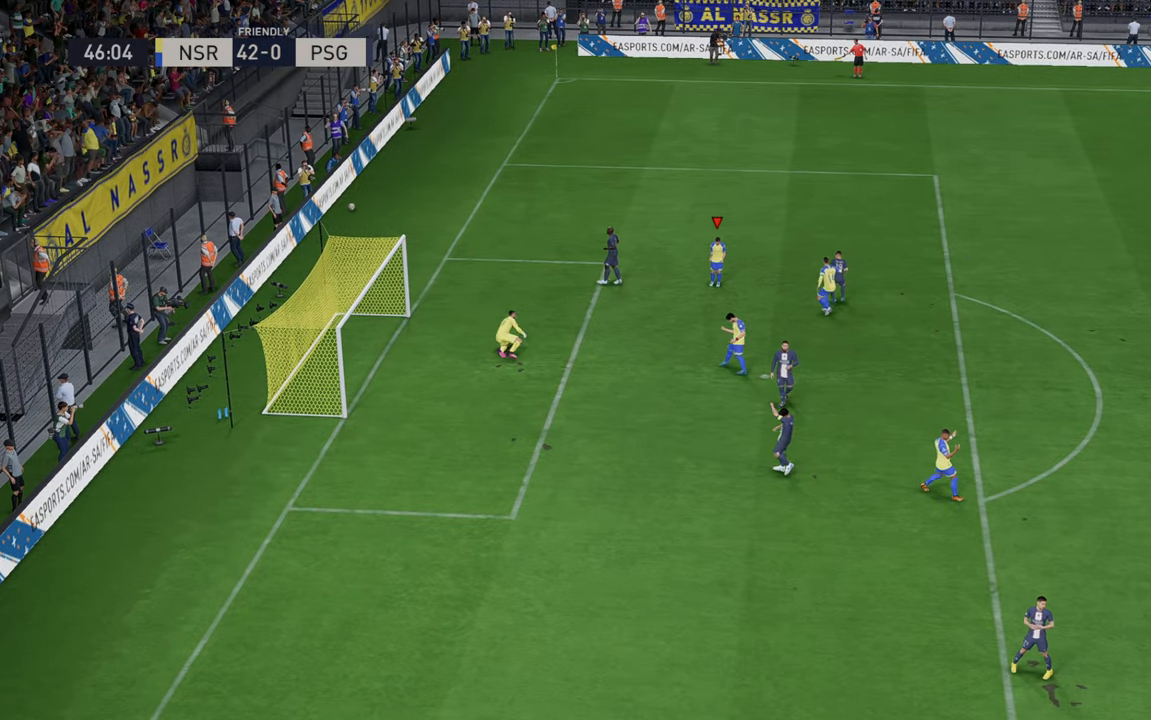
{"buttons": [], "left_stick": "center", "right_stick": "center", "events": []}